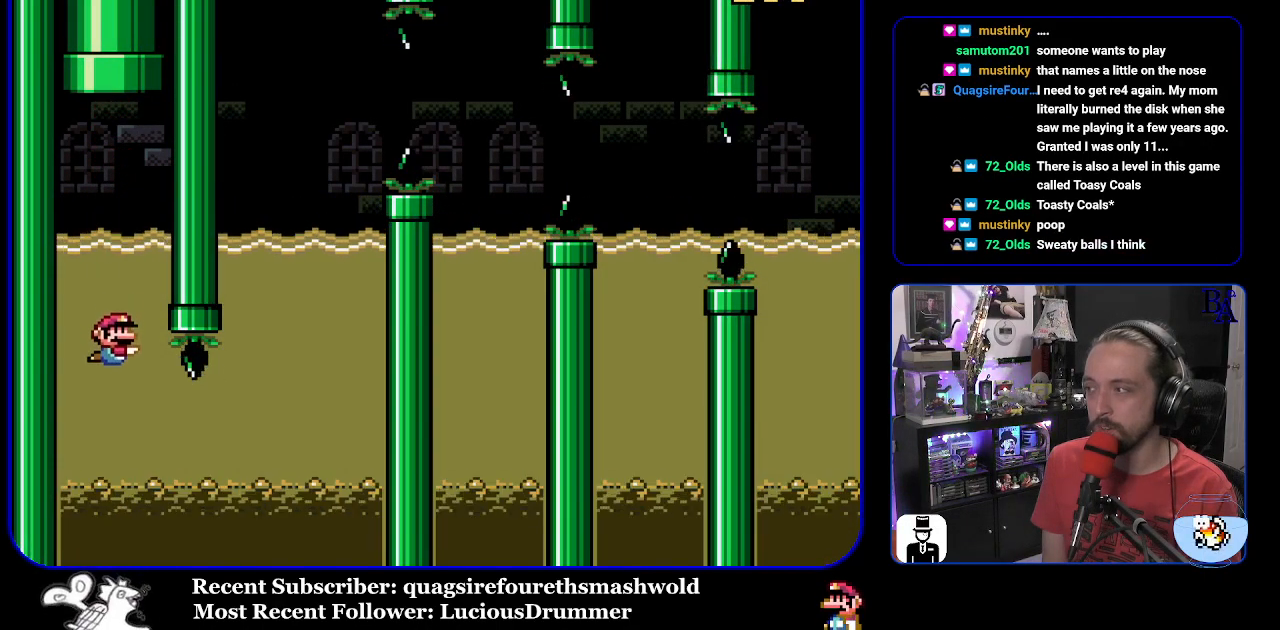
Gameplay with a controller (Nintendo layout); each line is a JSON object with the inputs held at the frame after it. "events" lists button and stick changes between this image and that frame as [ms after this image, input, new state], when the widget could be followed in between. Not read: L3 R3.
{"buttons": ["Y", "DPAD_DOWN", "DPAD_RIGHT"], "events": [[33, "DPAD_RIGHT", "down"], [217, "B", "down"], [217, "DPAD_DOWN", "down"], [350, "B", "up"]]}
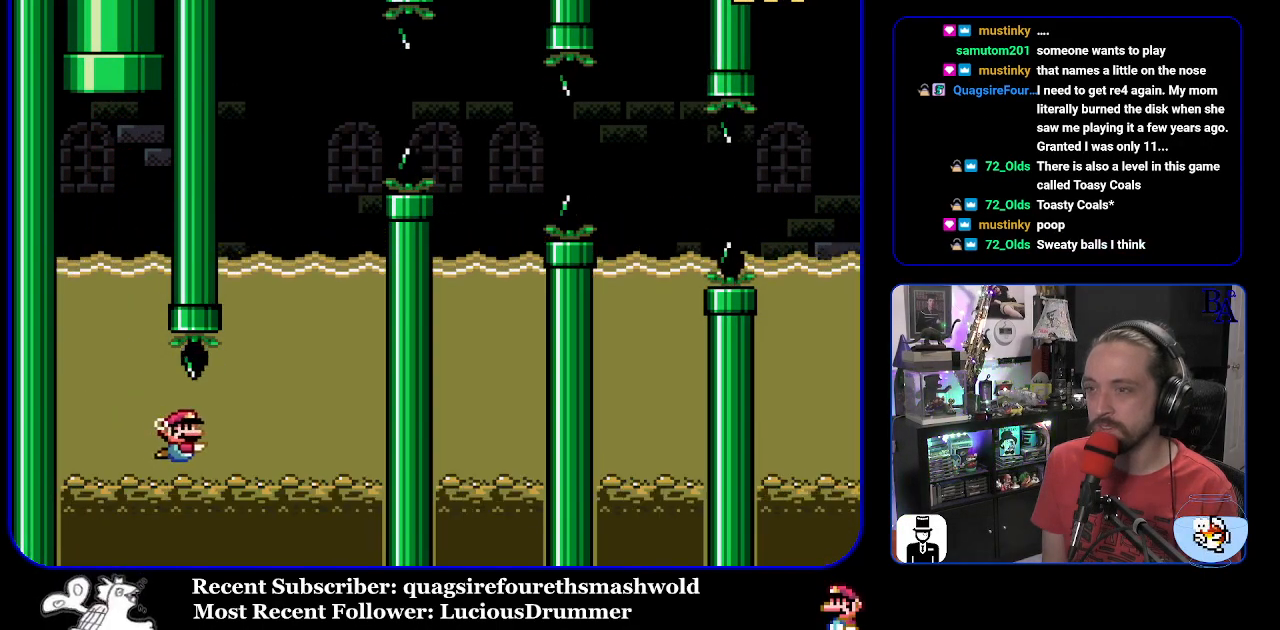
{"buttons": ["B", "Y", "DPAD_UP", "DPAD_RIGHT"], "events": [[100, "B", "down"], [133, "DPAD_DOWN", "up"], [183, "DPAD_RIGHT", "up"], [217, "B", "up"], [217, "DPAD_UP", "down"], [267, "B", "down"], [400, "DPAD_RIGHT", "down"]]}
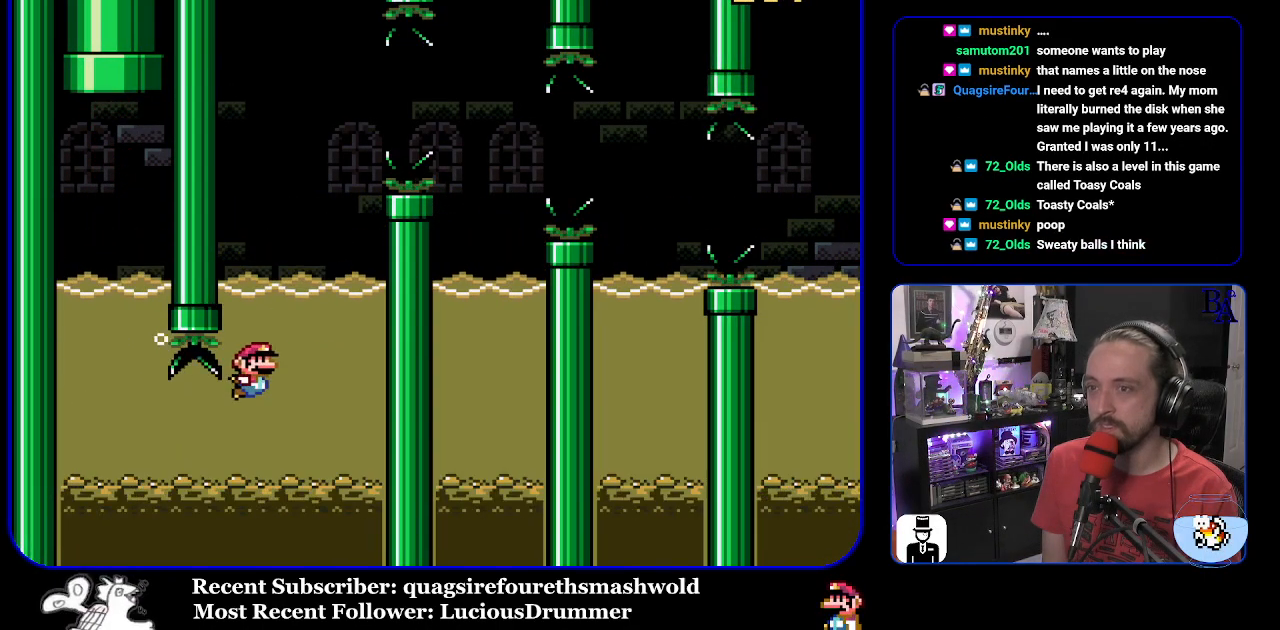
{"buttons": ["B", "Y", "DPAD_UP", "DPAD_RIGHT"], "events": []}
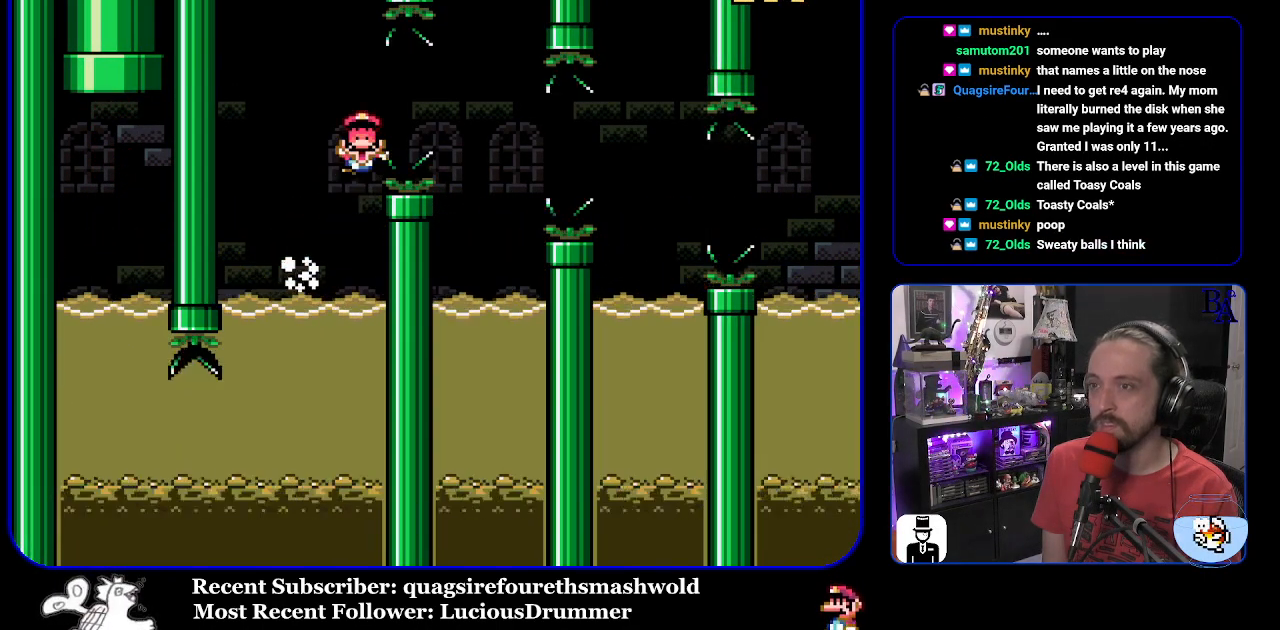
{"buttons": ["A"], "events": [[17, "B", "up"], [217, "DPAD_RIGHT", "up"], [250, "Y", "up"], [267, "Y", "down"], [283, "DPAD_UP", "up"], [317, "Y", "up"], [417, "A", "down"]]}
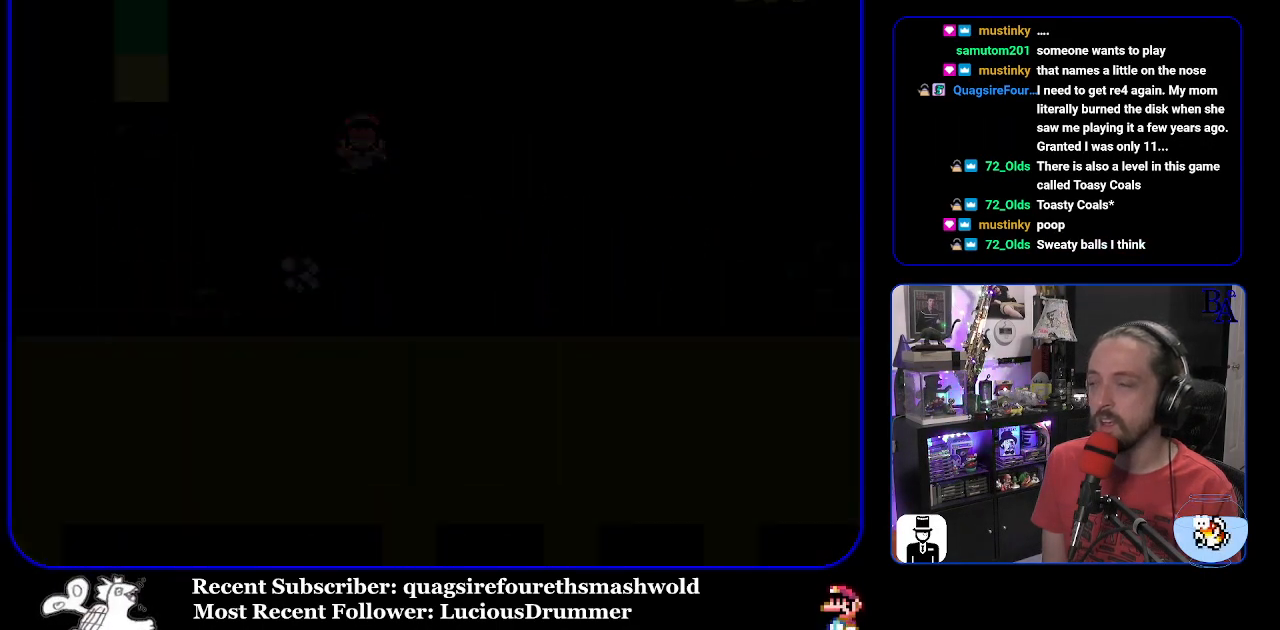
{"buttons": [], "events": [[183, "A", "up"]]}
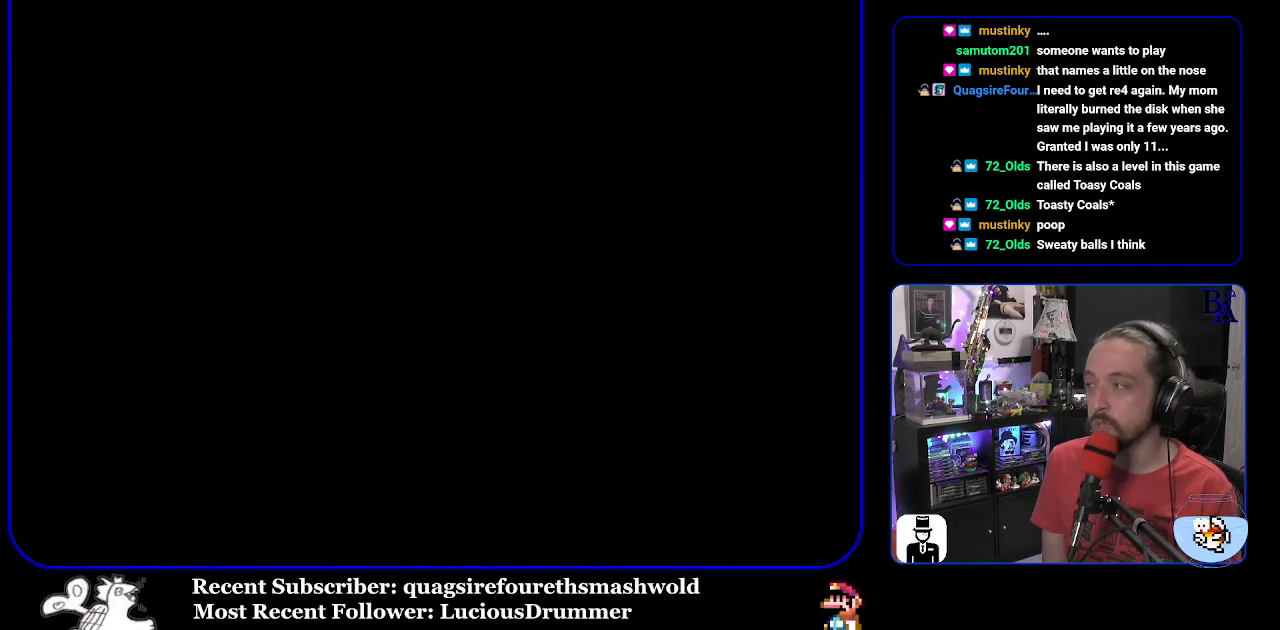
{"buttons": [], "events": []}
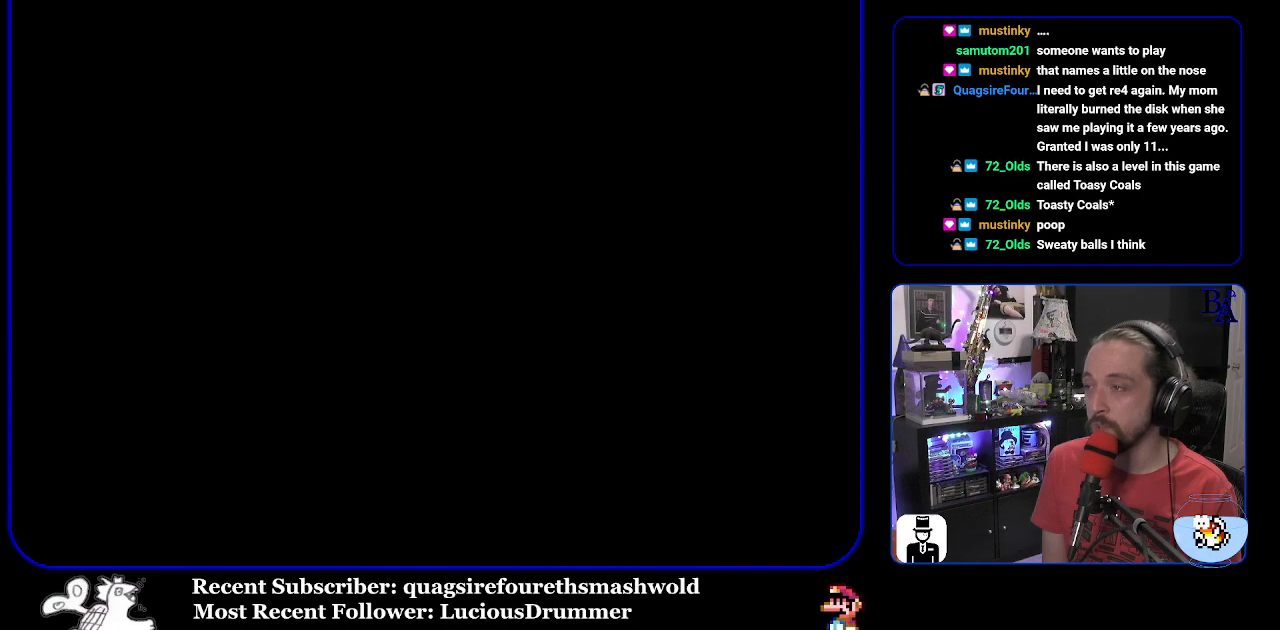
{"buttons": ["Y"], "events": [[433, "Y", "down"]]}
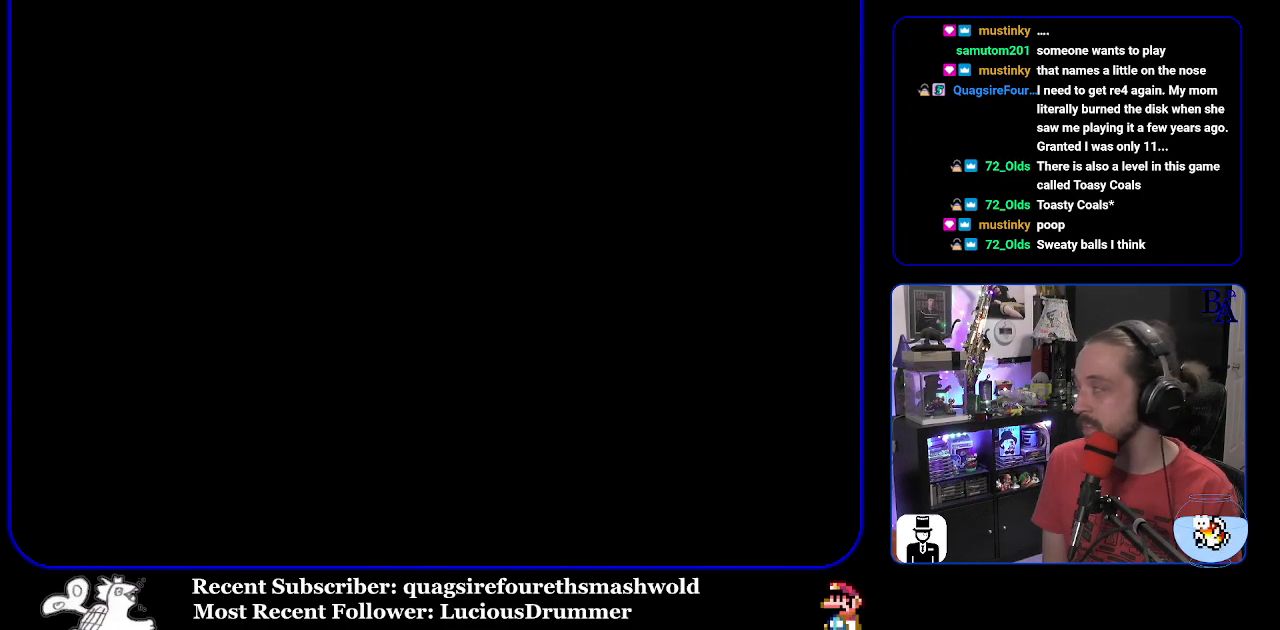
{"buttons": ["Y"], "events": []}
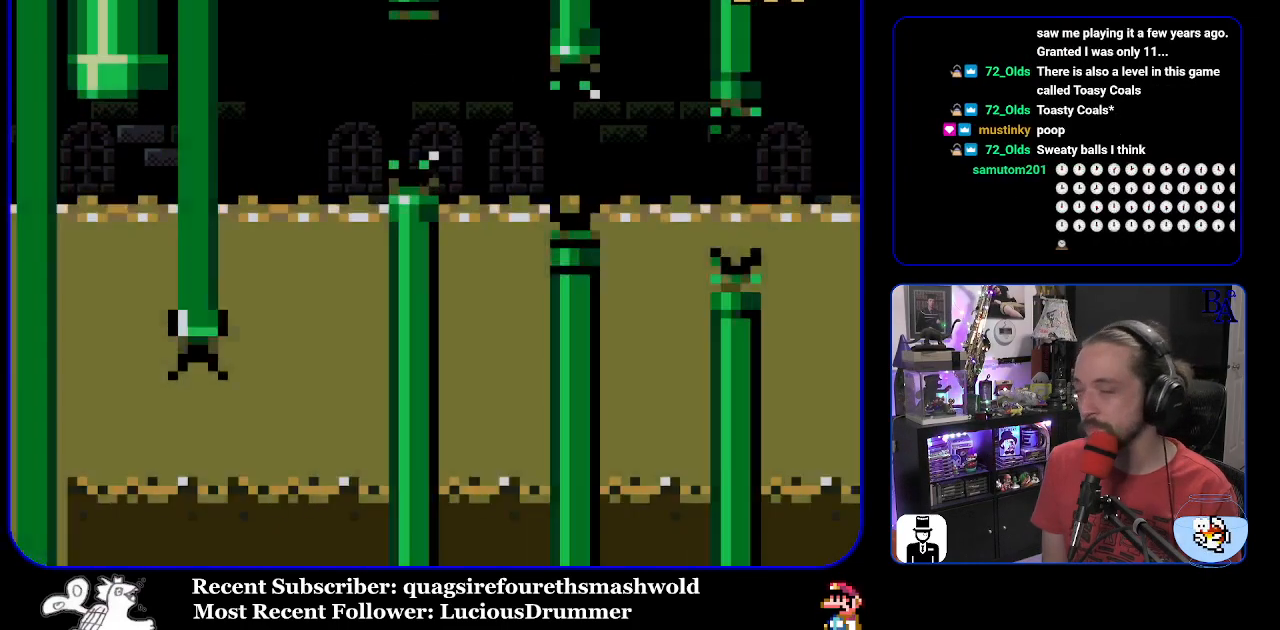
{"buttons": ["Y"], "events": []}
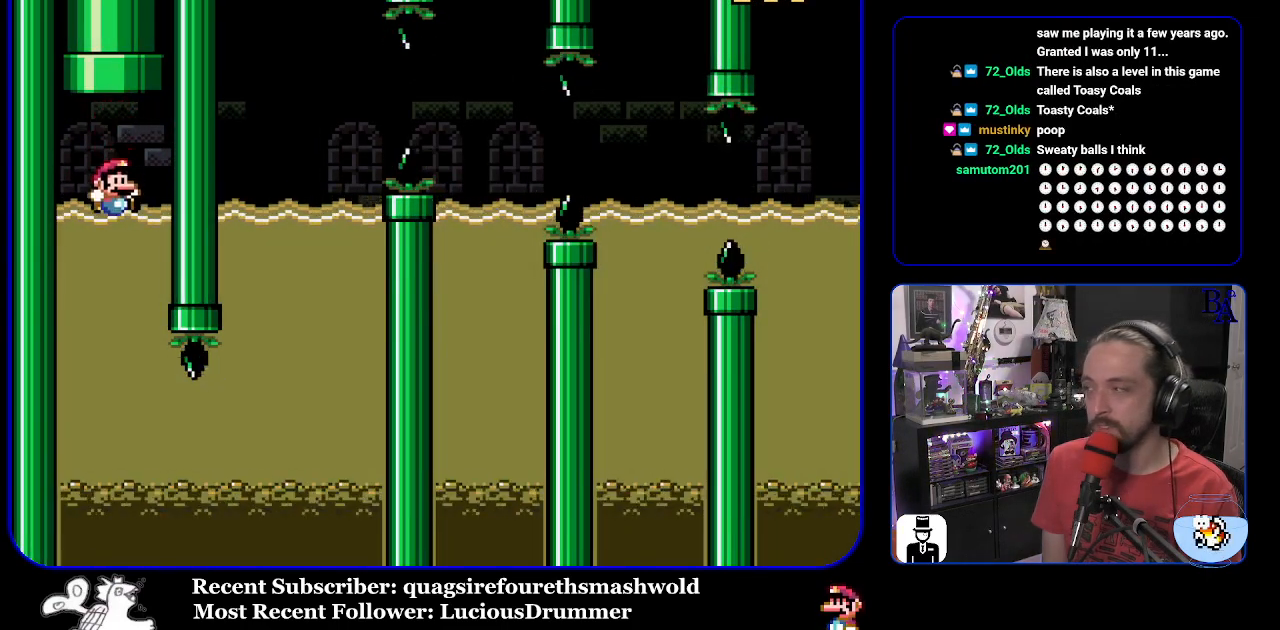
{"buttons": ["Y"], "events": []}
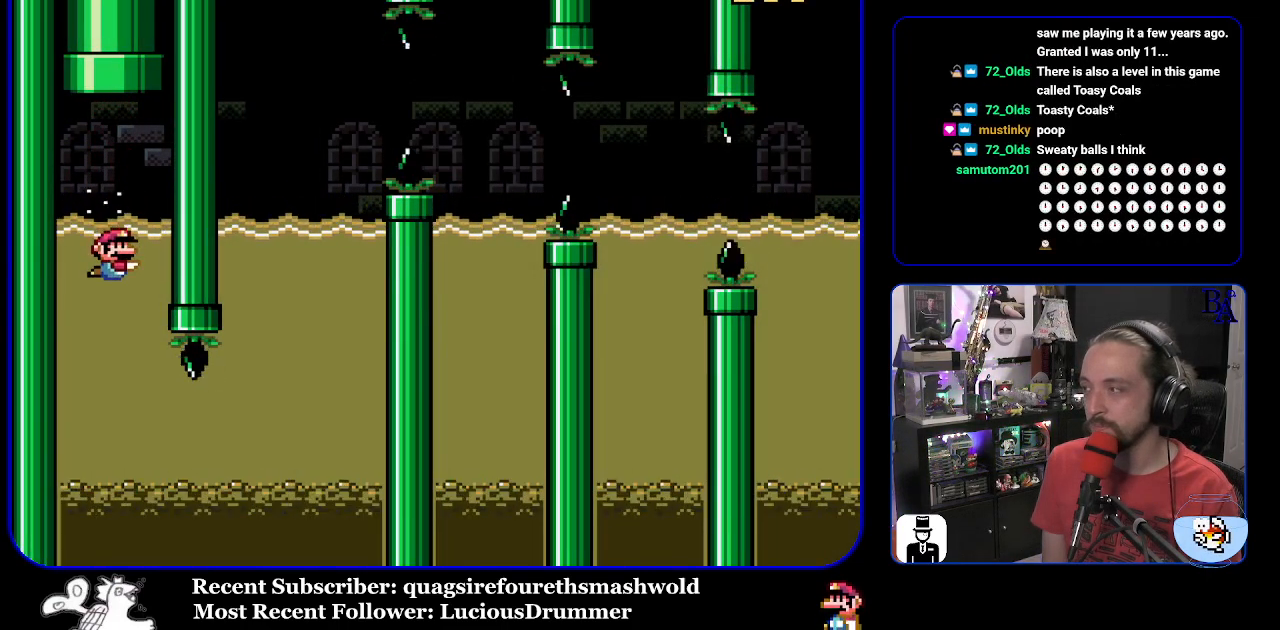
{"buttons": ["Y", "DPAD_RIGHT"], "events": [[467, "DPAD_RIGHT", "down"]]}
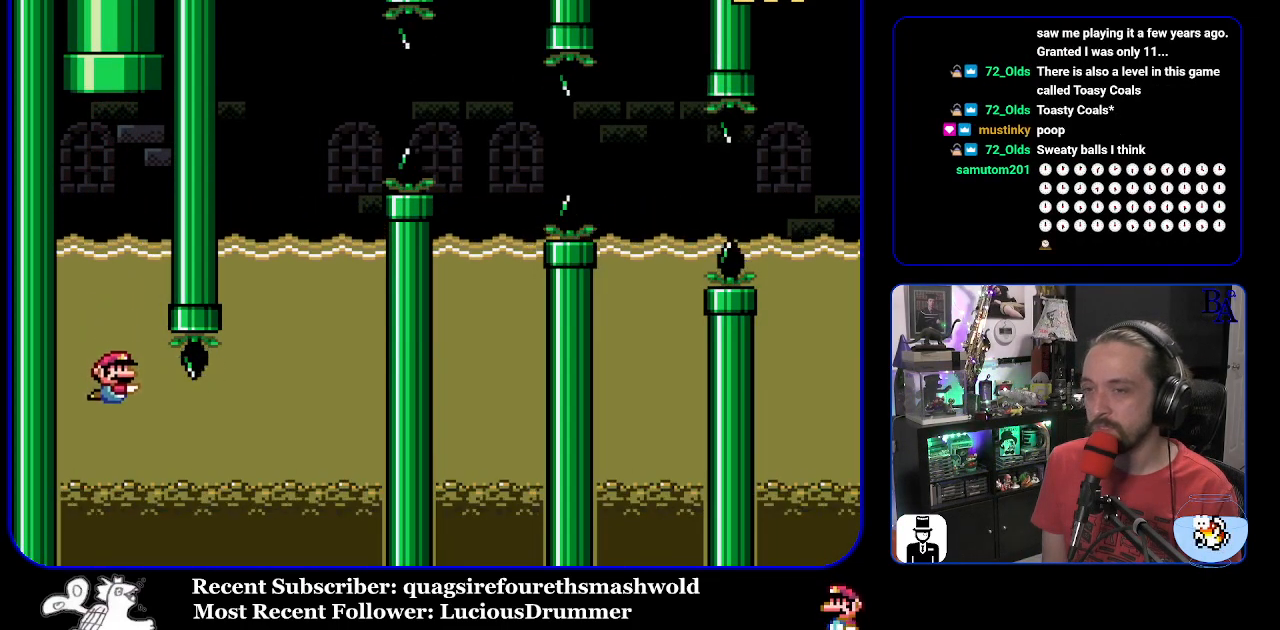
{"buttons": ["B", "Y", "DPAD_DOWN", "DPAD_RIGHT"], "events": [[100, "B", "down"], [167, "DPAD_DOWN", "down"], [200, "B", "up"], [433, "B", "down"]]}
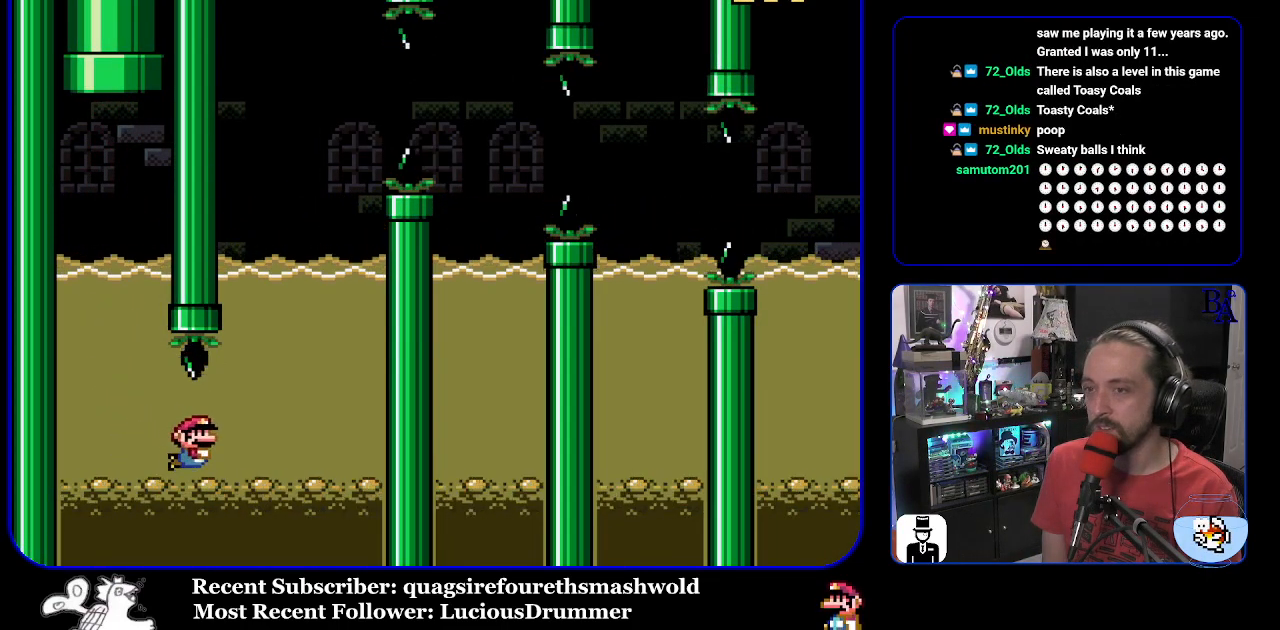
{"buttons": ["B", "Y", "DPAD_UP", "DPAD_RIGHT"], "events": [[33, "B", "up"], [67, "DPAD_DOWN", "up"], [100, "B", "down"], [133, "DPAD_UP", "down"], [183, "DPAD_RIGHT", "up"], [217, "B", "up"], [267, "B", "down"], [300, "DPAD_RIGHT", "down"], [417, "B", "up"], [450, "B", "down"]]}
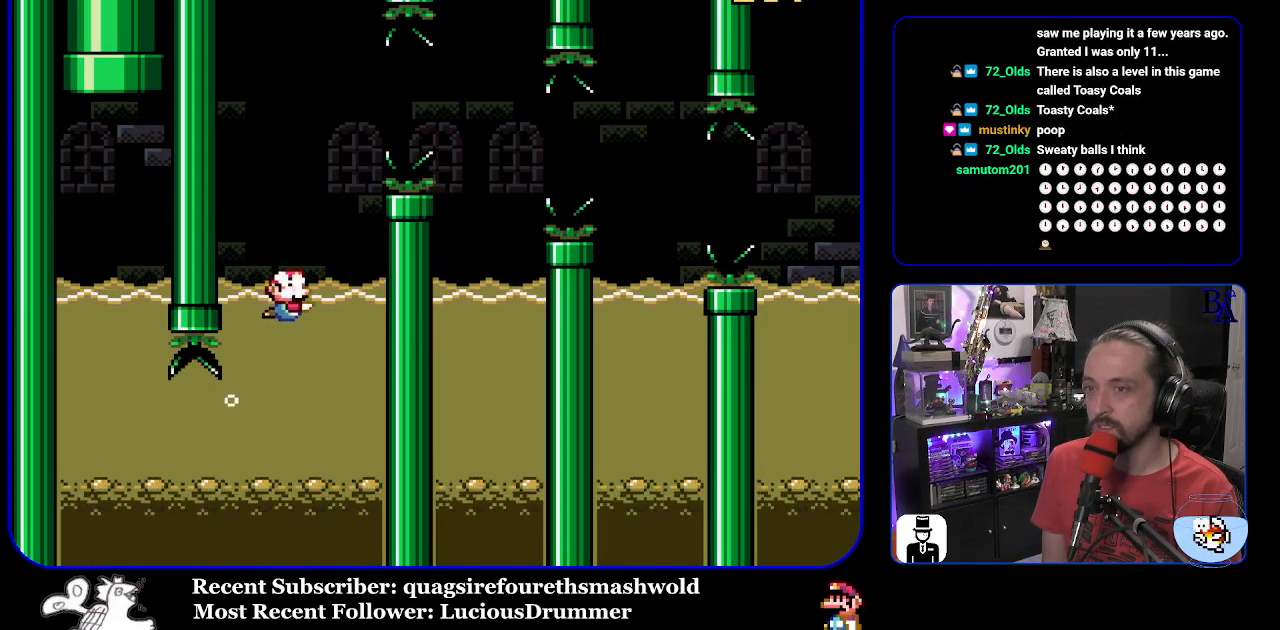
{"buttons": ["Y", "DPAD_UP", "DPAD_LEFT"], "events": [[367, "B", "up"], [417, "DPAD_RIGHT", "up"], [433, "DPAD_LEFT", "down"], [433, "DPAD_UP", "up"], [500, "DPAD_UP", "down"]]}
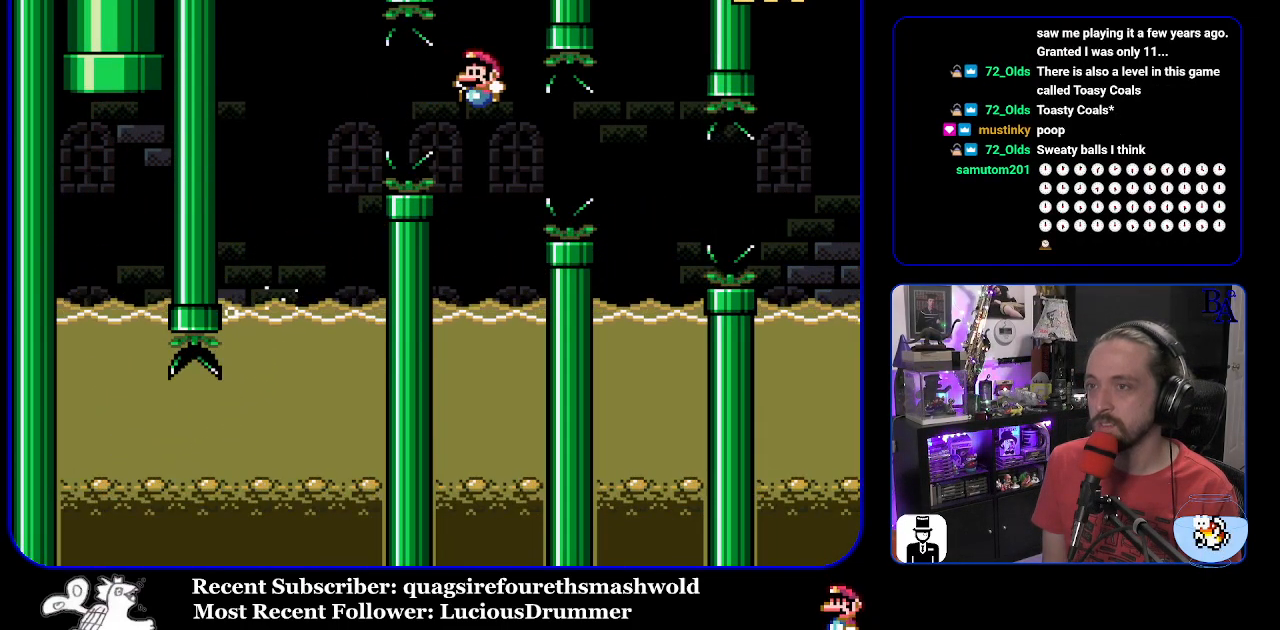
{"buttons": ["B", "Y", "DPAD_UP", "DPAD_RIGHT"], "events": [[283, "DPAD_LEFT", "up"], [317, "DPAD_RIGHT", "down"], [433, "B", "down"]]}
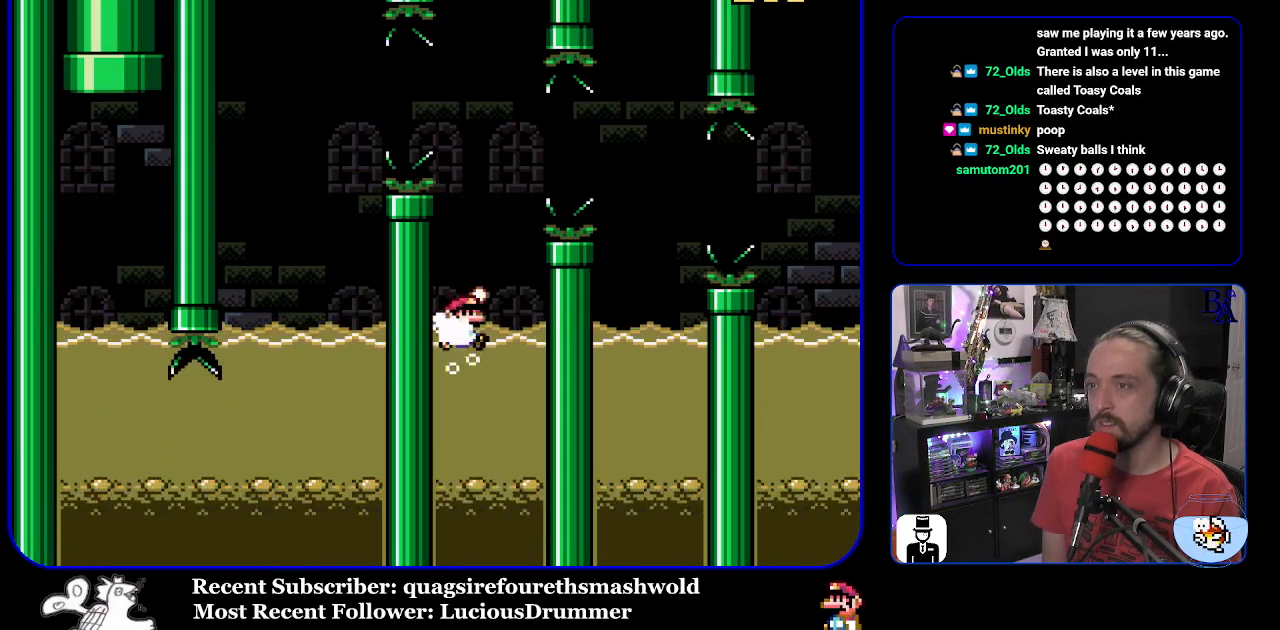
{"buttons": ["B", "Y", "DPAD_LEFT"], "events": [[300, "B", "up"], [417, "B", "down"], [417, "DPAD_RIGHT", "up"], [433, "DPAD_LEFT", "down"], [433, "DPAD_UP", "up"]]}
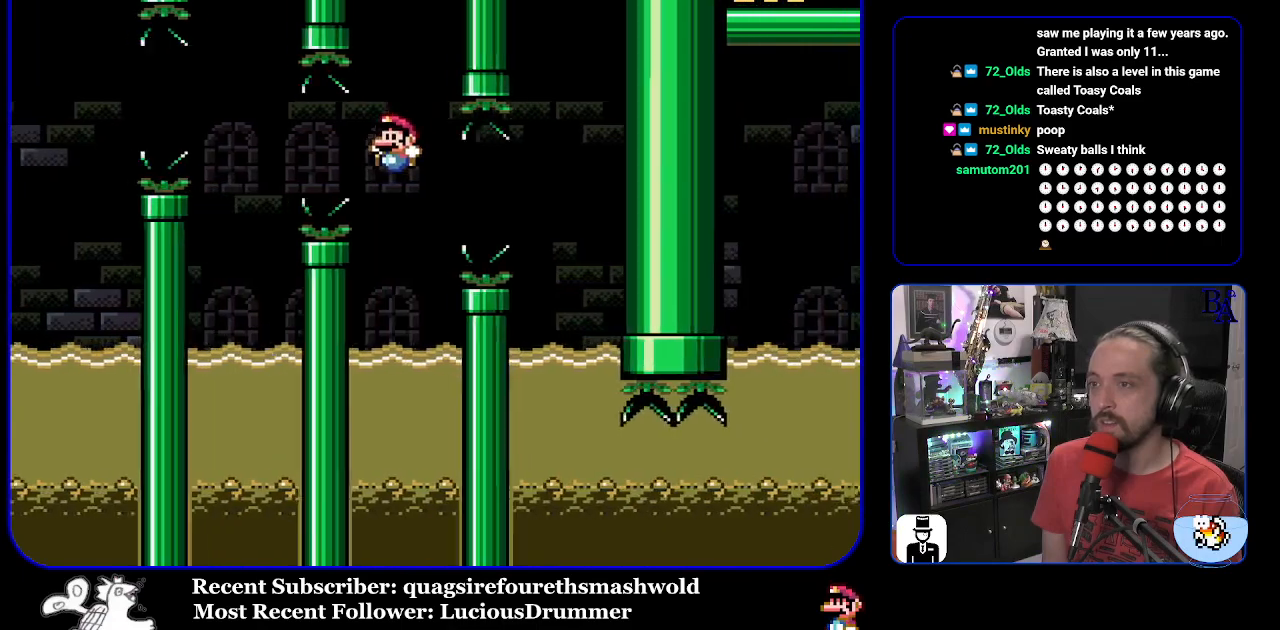
{"buttons": ["B", "Y", "DPAD_UP", "DPAD_RIGHT"], "events": [[67, "B", "up"], [267, "DPAD_UP", "down"], [283, "DPAD_LEFT", "up"], [333, "DPAD_RIGHT", "down"], [383, "B", "down"]]}
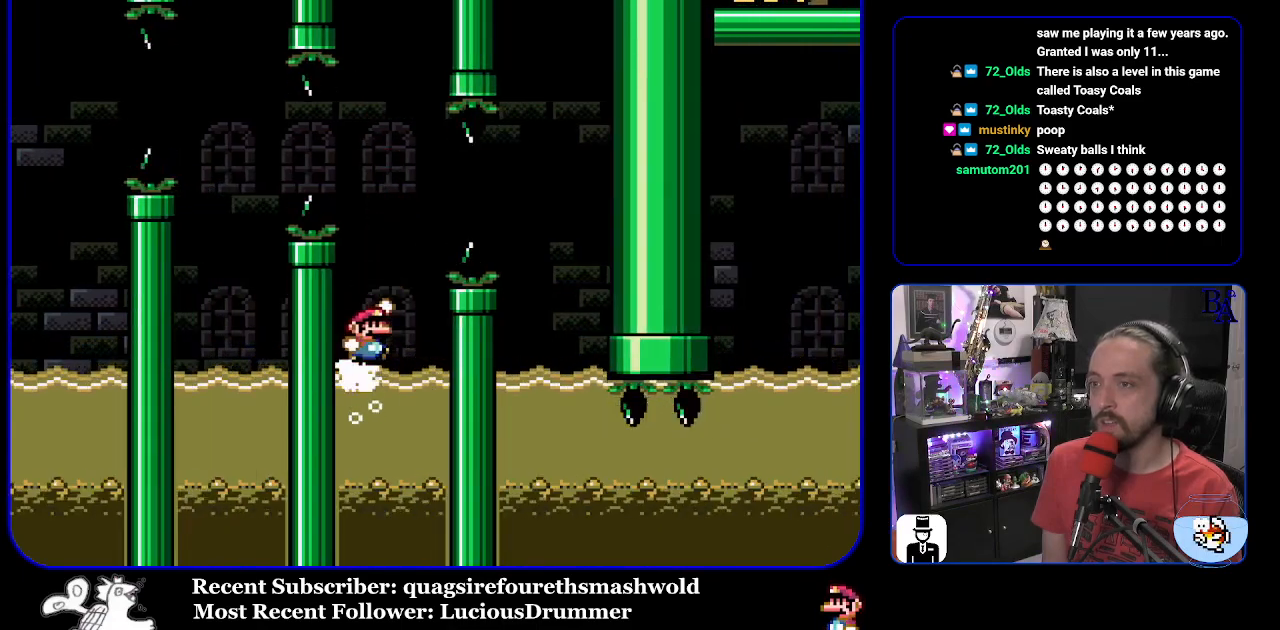
{"buttons": ["B", "Y", "DPAD_LEFT"], "events": [[200, "B", "up"], [283, "B", "down"], [417, "DPAD_RIGHT", "up"], [433, "DPAD_LEFT", "down"], [433, "DPAD_UP", "up"]]}
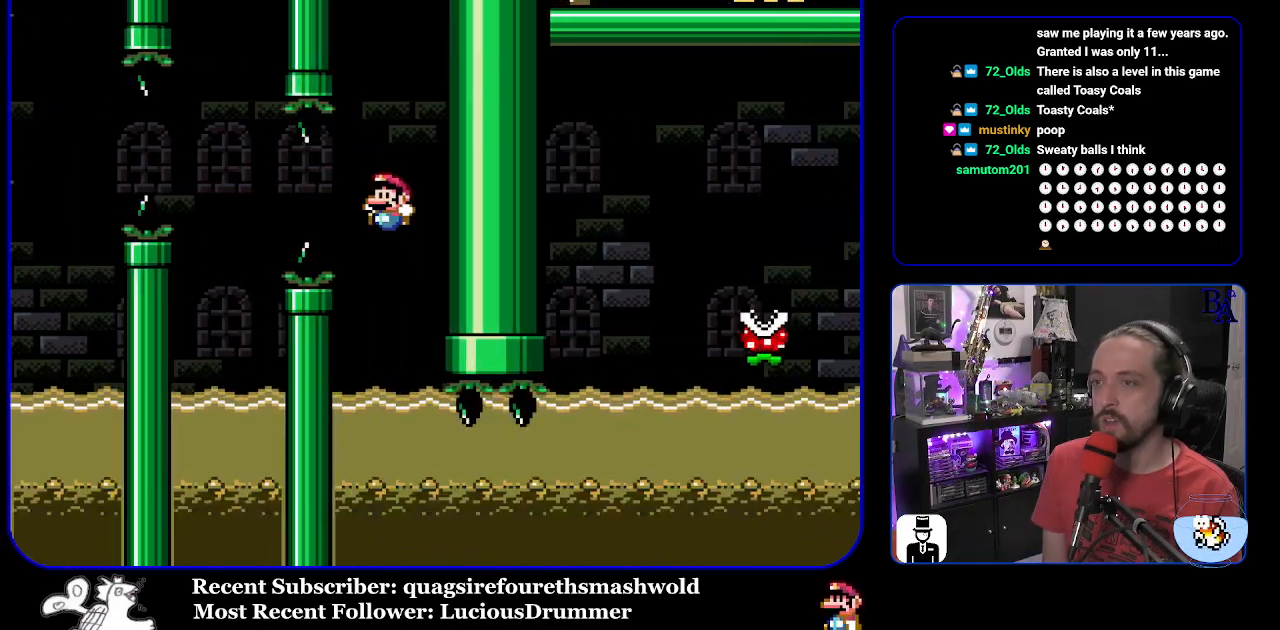
{"buttons": ["X", "DPAD_RIGHT"], "events": [[217, "DPAD_UP", "down"], [233, "DPAD_LEFT", "up"], [250, "B", "up"], [250, "DPAD_RIGHT", "down"], [250, "DPAD_UP", "up"], [300, "Y", "up"], [400, "X", "down"]]}
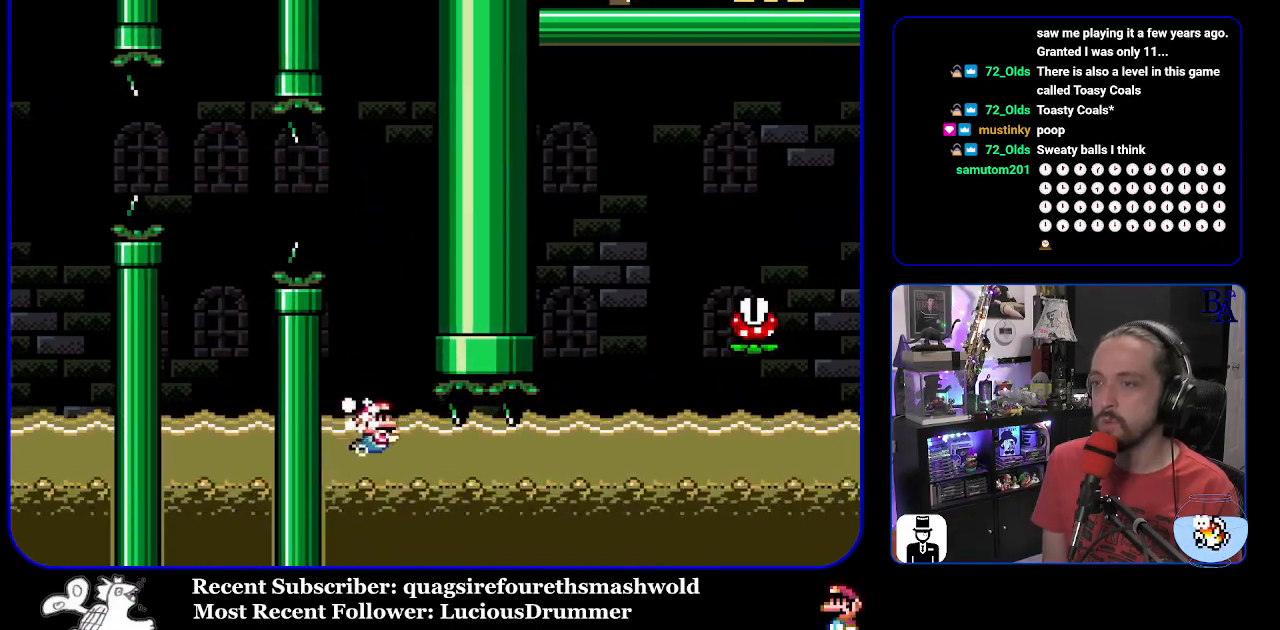
{"buttons": ["X", "DPAD_DOWN", "DPAD_RIGHT"], "events": [[217, "DPAD_DOWN", "down"], [267, "A", "down"], [367, "A", "up"]]}
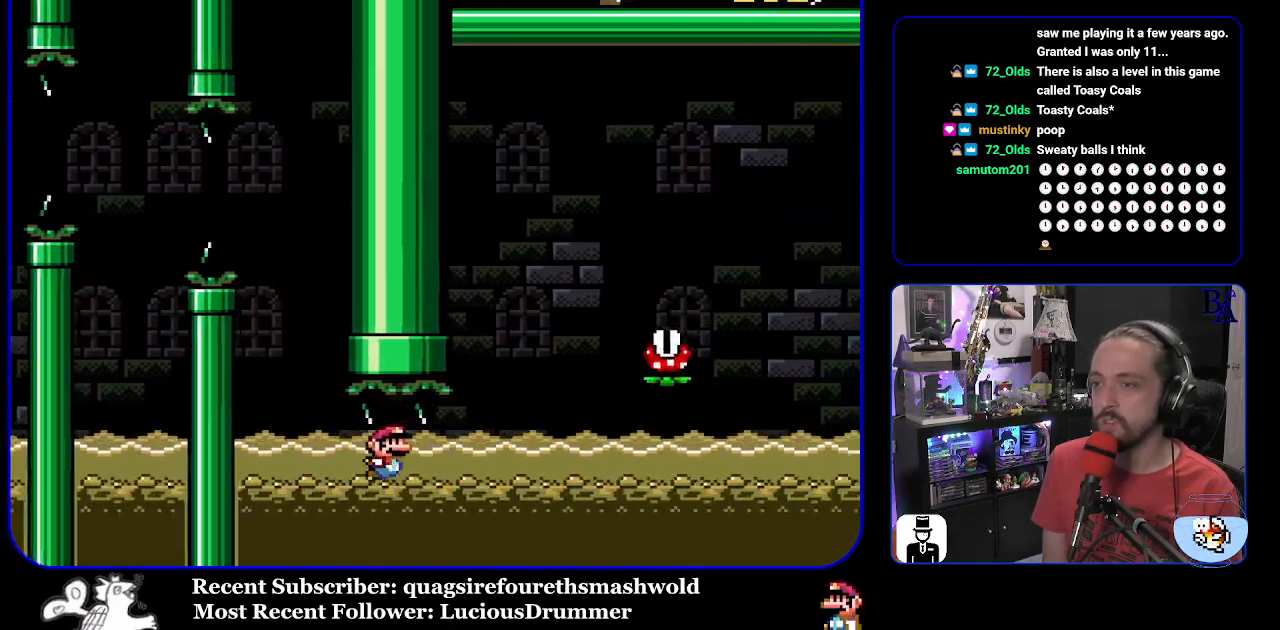
{"buttons": ["A", "X", "DPAD_UP", "DPAD_RIGHT"], "events": [[267, "DPAD_DOWN", "up"], [300, "DPAD_UP", "down"], [367, "A", "down"]]}
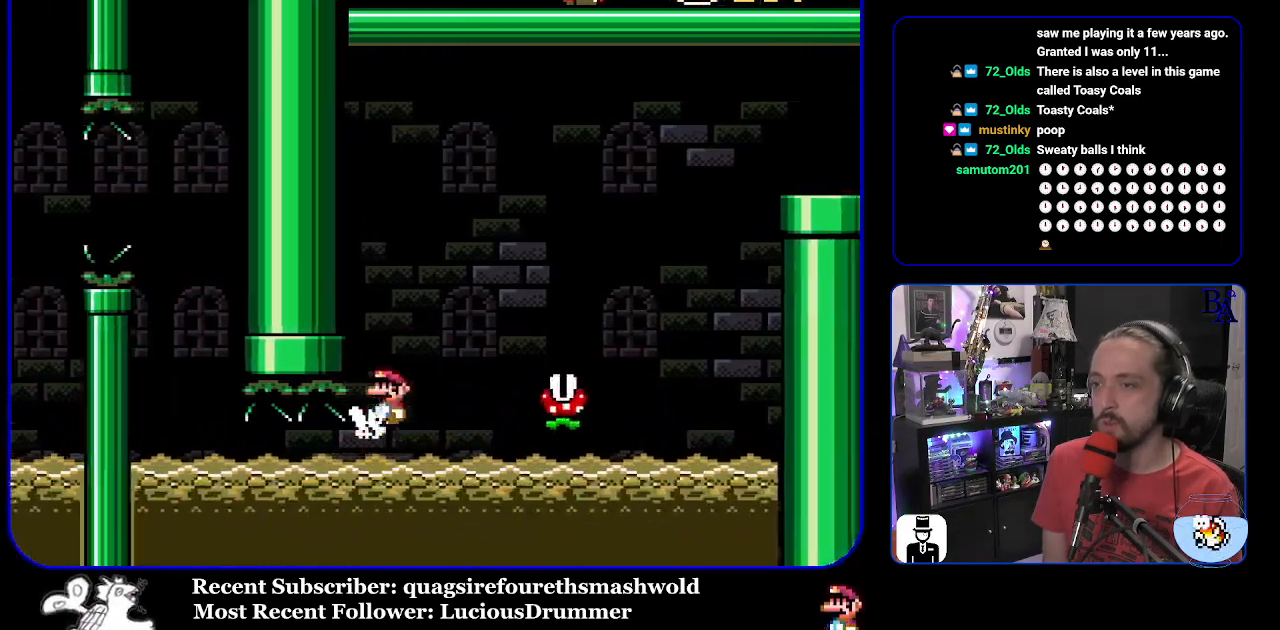
{"buttons": ["A", "X", "DPAD_RIGHT"], "events": [[117, "A", "up"], [150, "DPAD_UP", "up"], [233, "DPAD_UP", "down"], [267, "DPAD_RIGHT", "up"], [267, "DPAD_UP", "up"], [383, "DPAD_LEFT", "down"], [383, "DPAD_UP", "down"], [400, "A", "down"], [433, "DPAD_LEFT", "up"], [450, "DPAD_RIGHT", "down"], [450, "DPAD_UP", "up"]]}
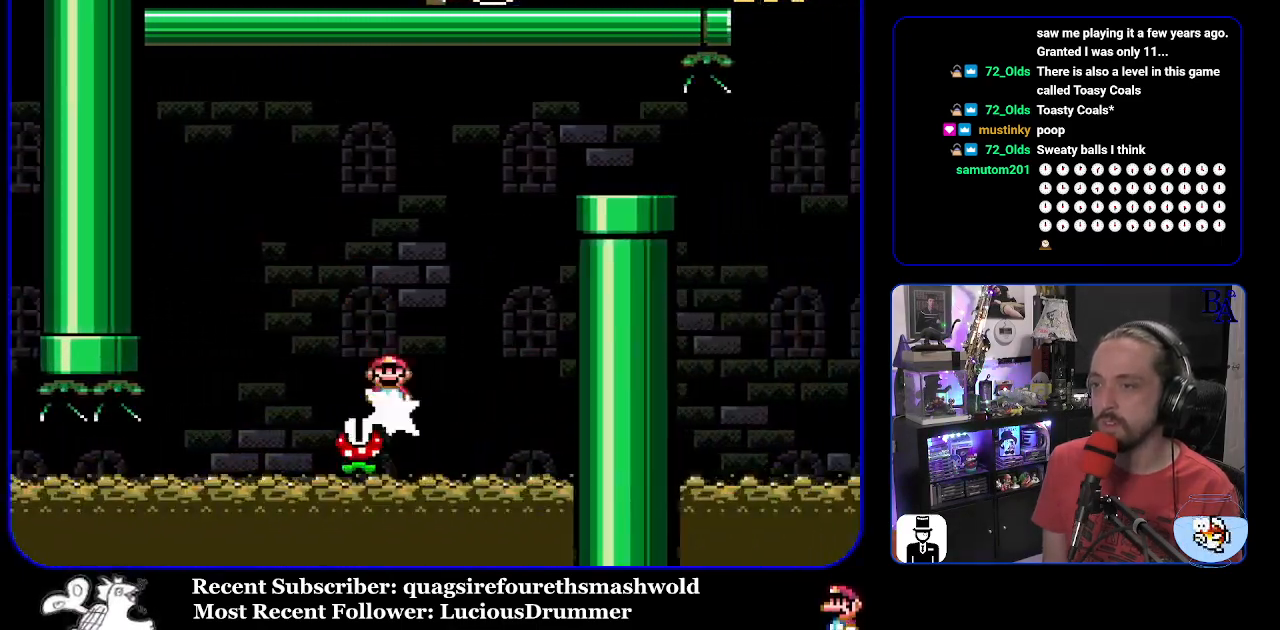
{"buttons": ["X", "DPAD_LEFT"], "events": [[383, "DPAD_UP", "down"], [417, "DPAD_RIGHT", "up"], [433, "DPAD_UP", "up"], [450, "DPAD_LEFT", "down"], [483, "A", "up"]]}
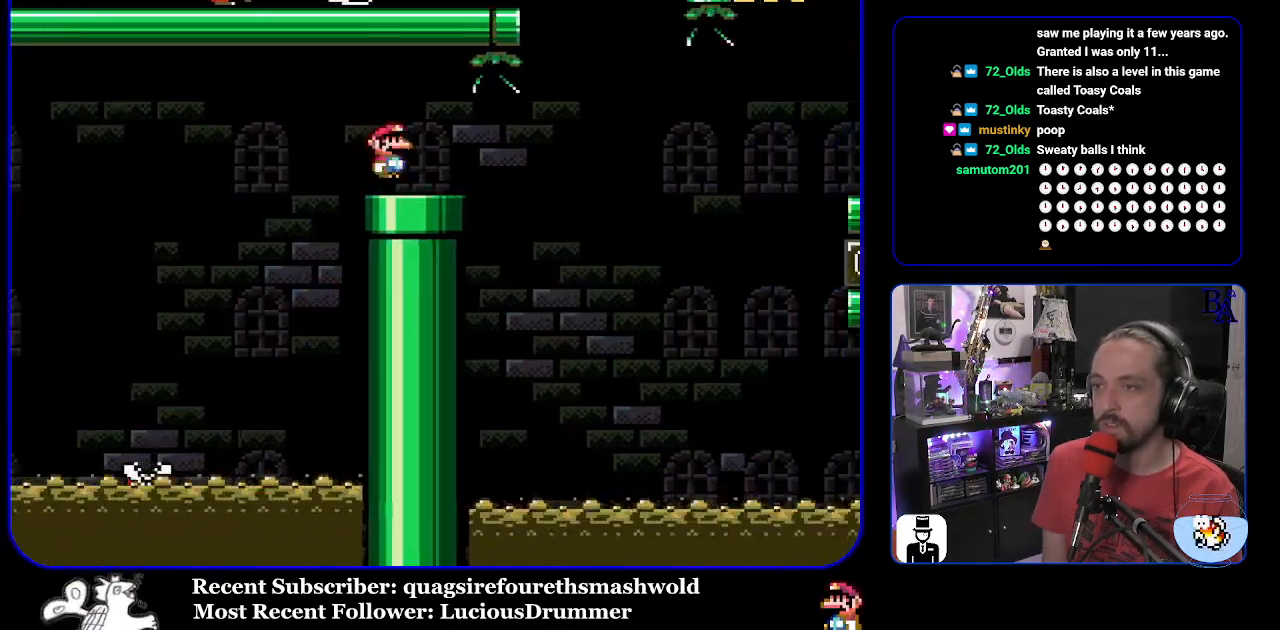
{"buttons": ["X", "DPAD_RIGHT"], "events": [[50, "DPAD_LEFT", "up"], [67, "DPAD_RIGHT", "down"], [267, "DPAD_RIGHT", "up"], [483, "DPAD_RIGHT", "down"]]}
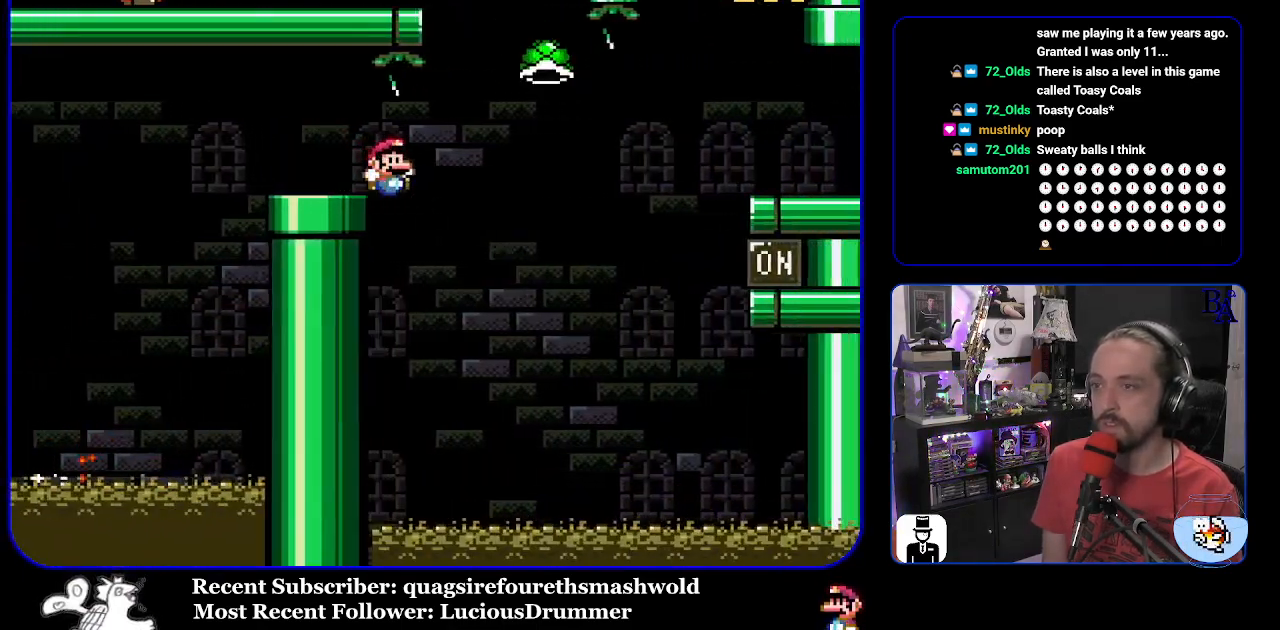
{"buttons": ["A", "X", "DPAD_UP"], "events": [[117, "A", "down"], [383, "DPAD_UP", "down"], [433, "DPAD_RIGHT", "up"]]}
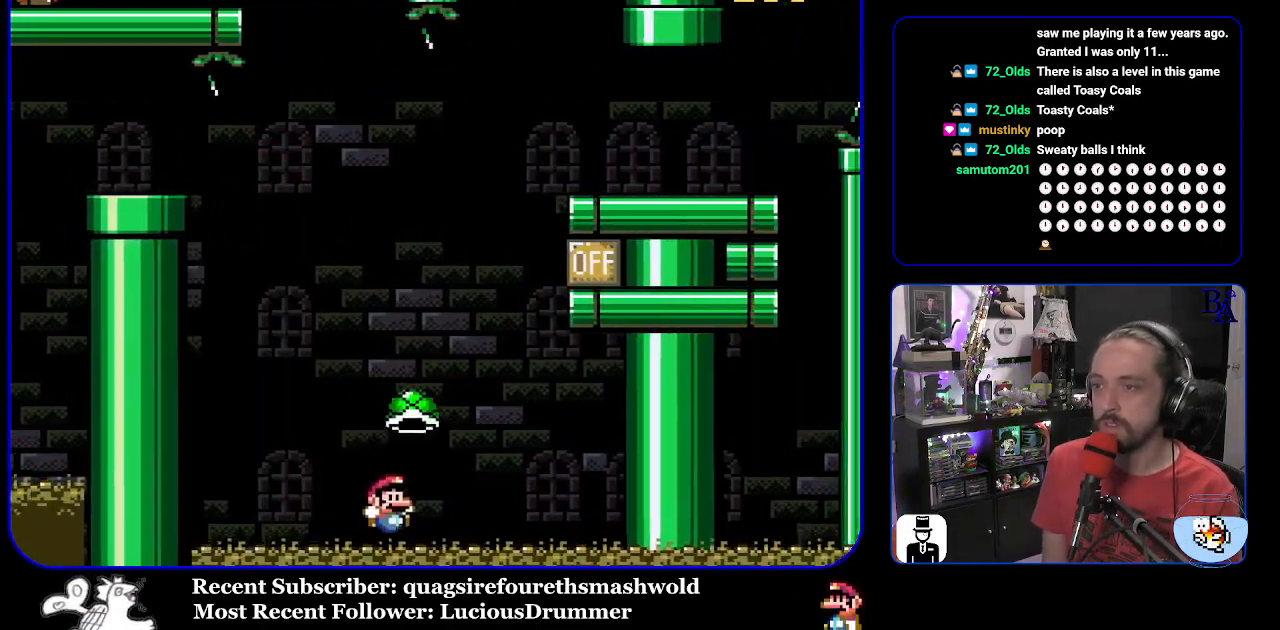
{"buttons": [], "events": [[67, "A", "up"], [67, "DPAD_UP", "up"], [67, "X", "up"], [83, "A", "down"], [200, "A", "up"]]}
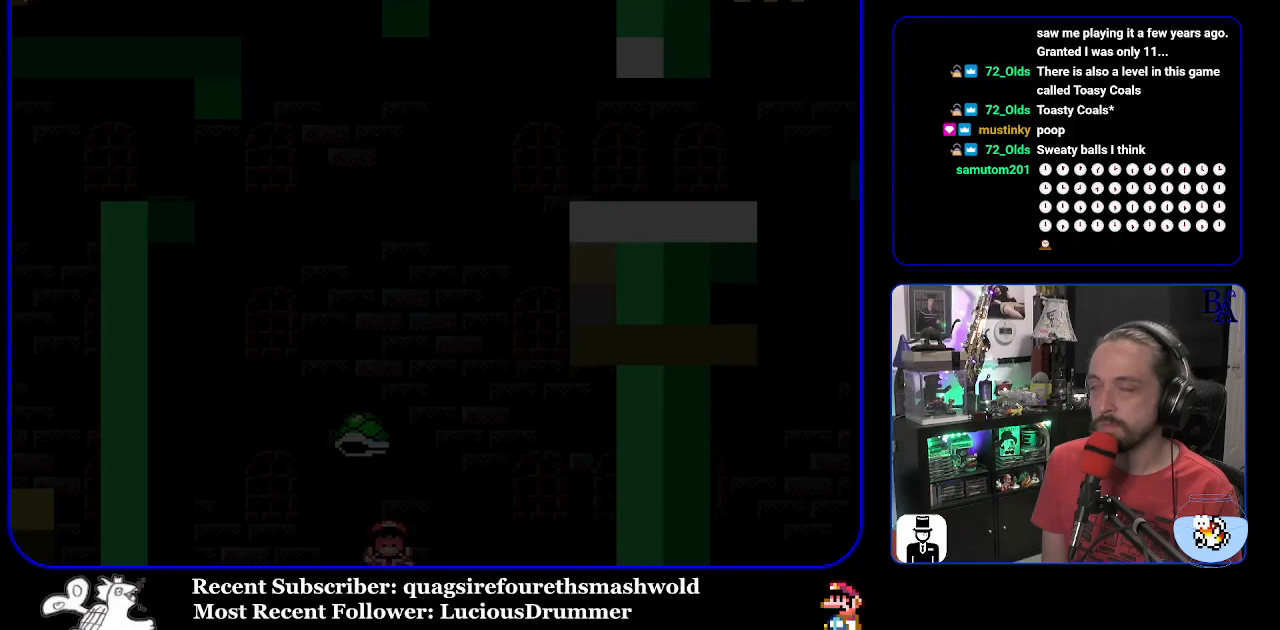
{"buttons": ["A"], "events": [[333, "A", "down"]]}
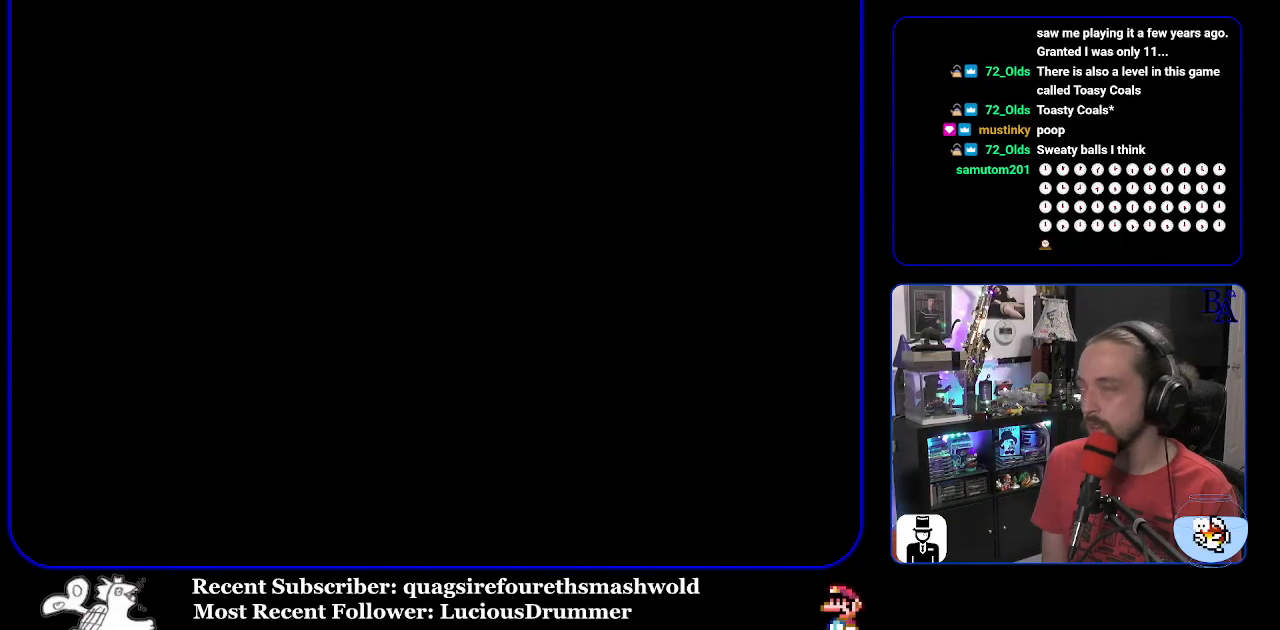
{"buttons": [], "events": [[183, "A", "up"]]}